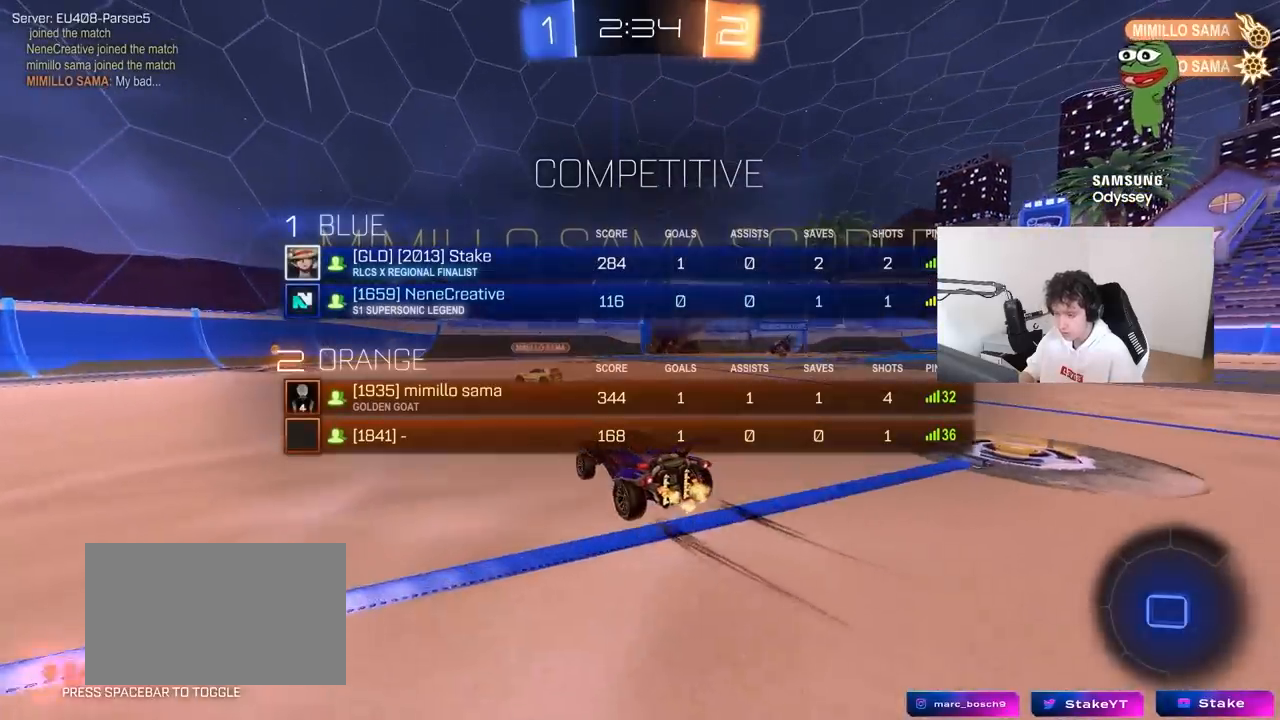
Gameplay with keyboard and mouse; each line is a JSON object with the keys and mouse buttons held at the frame after it. "events" lists presses ("down") and releases ("up") of "1", "2", "3", "4", "5", "a", "alt", "c", "caps_lock", "ctrl", "d", "e", "f", "g", "q", "r", "s", "shift", "space", "t", "tab", "v", "w", "x", "z", "mouse_left", "mouse_wheel" and "mouse_right" between this image and that frame as [ms after this image, input, new state], when the widget could be followed in between. "mouse_left", "mouse_wheel", "mouse_right" = the "left", "wheel", "right" buttons of the "mouse" list. No other keys are recorded. "wheel" means that the mouse wheel is clicked or scrolled. "mouse_move" is the direction in which the mouse moves at that frame (one of eight, or "still"), when it could be read.
{"keys": ["tab", "w"], "mouse": [], "mouse_move": "still", "events": [[400, "d", "up"]]}
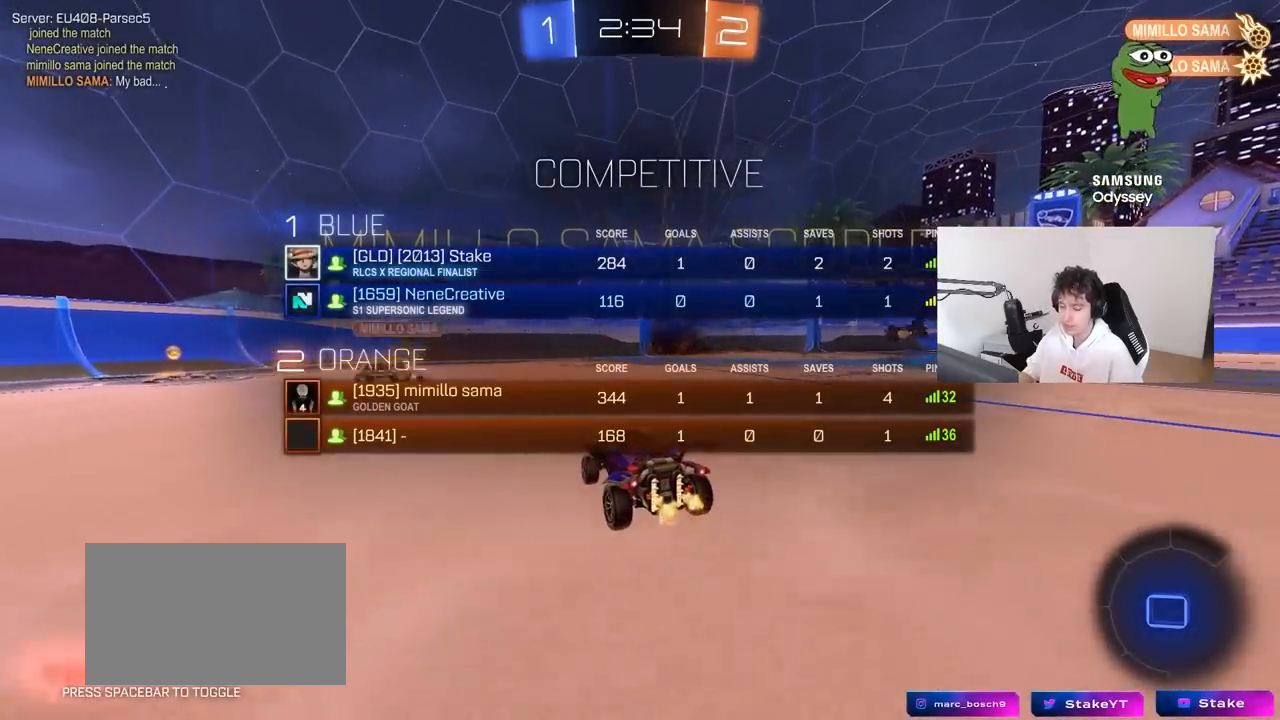
{"keys": ["d", "w"], "mouse": [], "mouse_move": "down-left", "events": [[33, "tab", "up"], [83, "d", "down"], [267, "d", "up"], [267, "w", "up"], [367, "d", "down"], [367, "mouse_right", "down"], [450, "mouse_right", "up"], [450, "w", "down"]]}
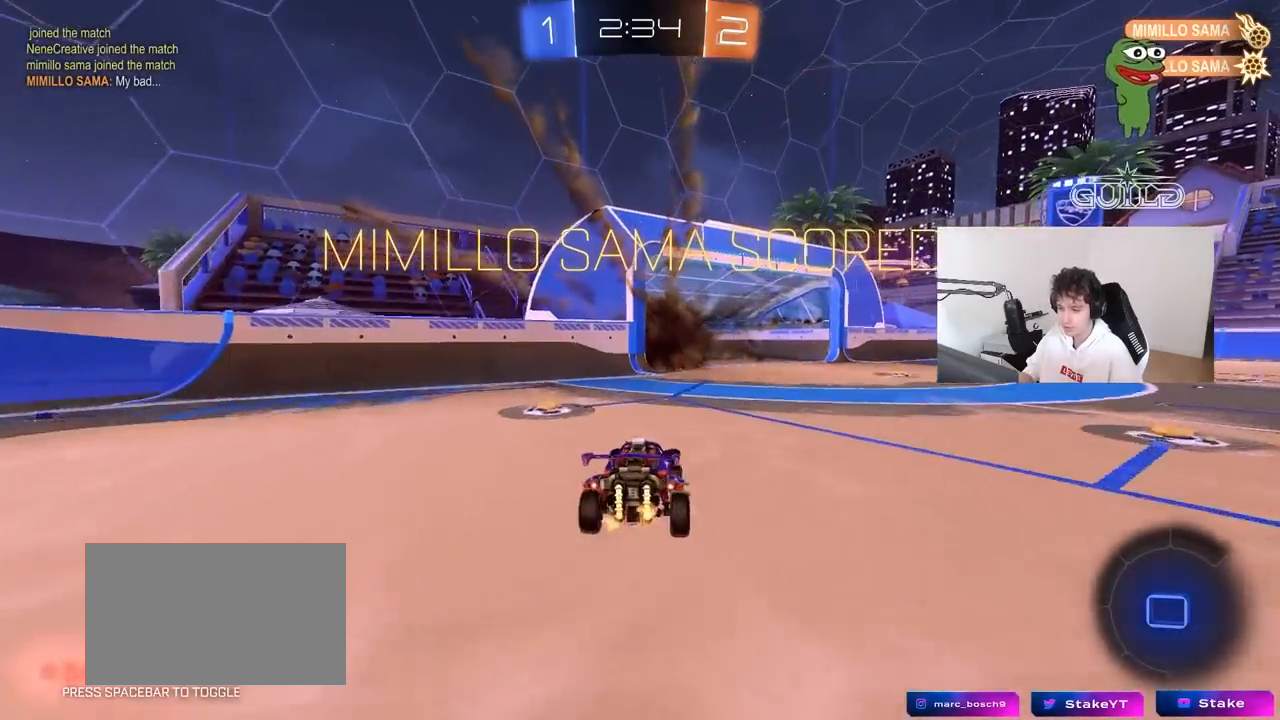
{"keys": ["space"], "mouse": ["left"], "mouse_move": "still", "events": [[50, "q", "down"], [100, "a", "down"], [100, "d", "up"], [100, "mouse_right", "down"], [150, "mouse_left", "down"], [233, "s", "down"], [233, "w", "up"], [333, "mouse_right", "up"], [383, "a", "up"], [417, "q", "up"], [417, "space", "down"], [467, "s", "up"]]}
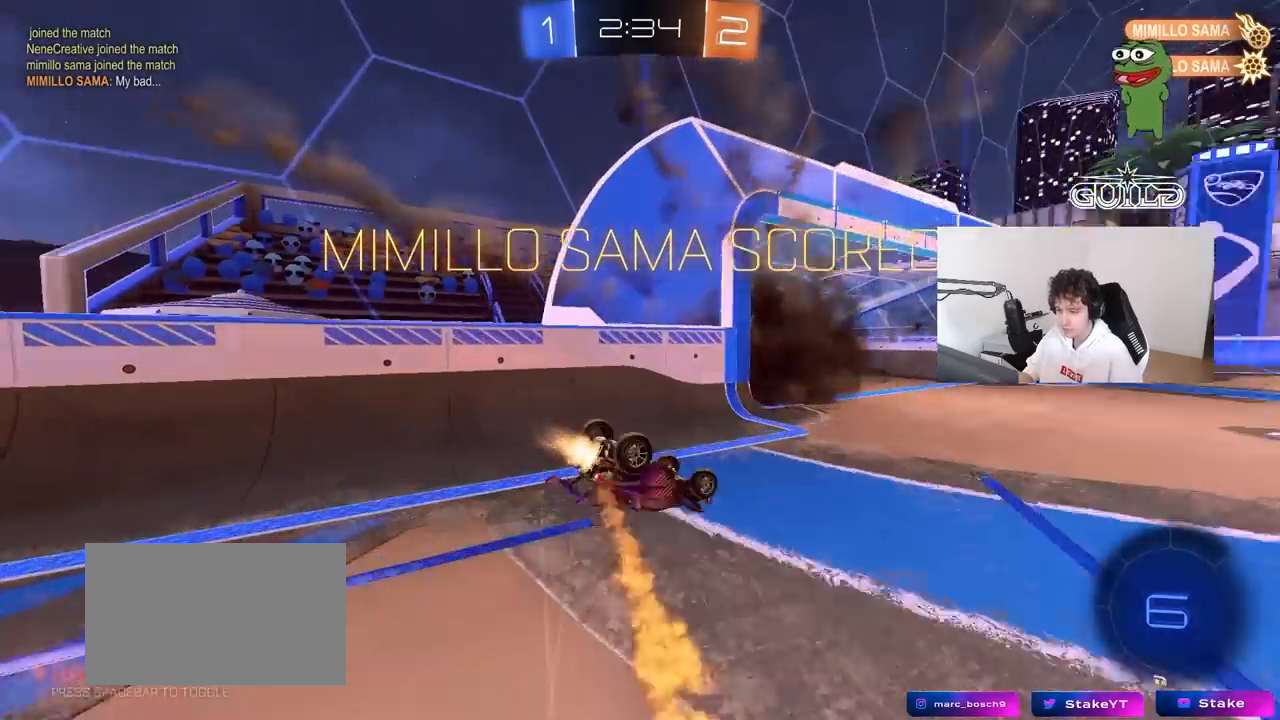
{"keys": ["w"], "mouse": ["left", "right"], "mouse_move": "still", "events": [[117, "space", "up"], [117, "tab", "down"], [167, "d", "down"], [167, "s", "down"], [250, "s", "up"], [400, "d", "up"], [433, "w", "down"], [483, "mouse_right", "down"], [483, "tab", "up"]]}
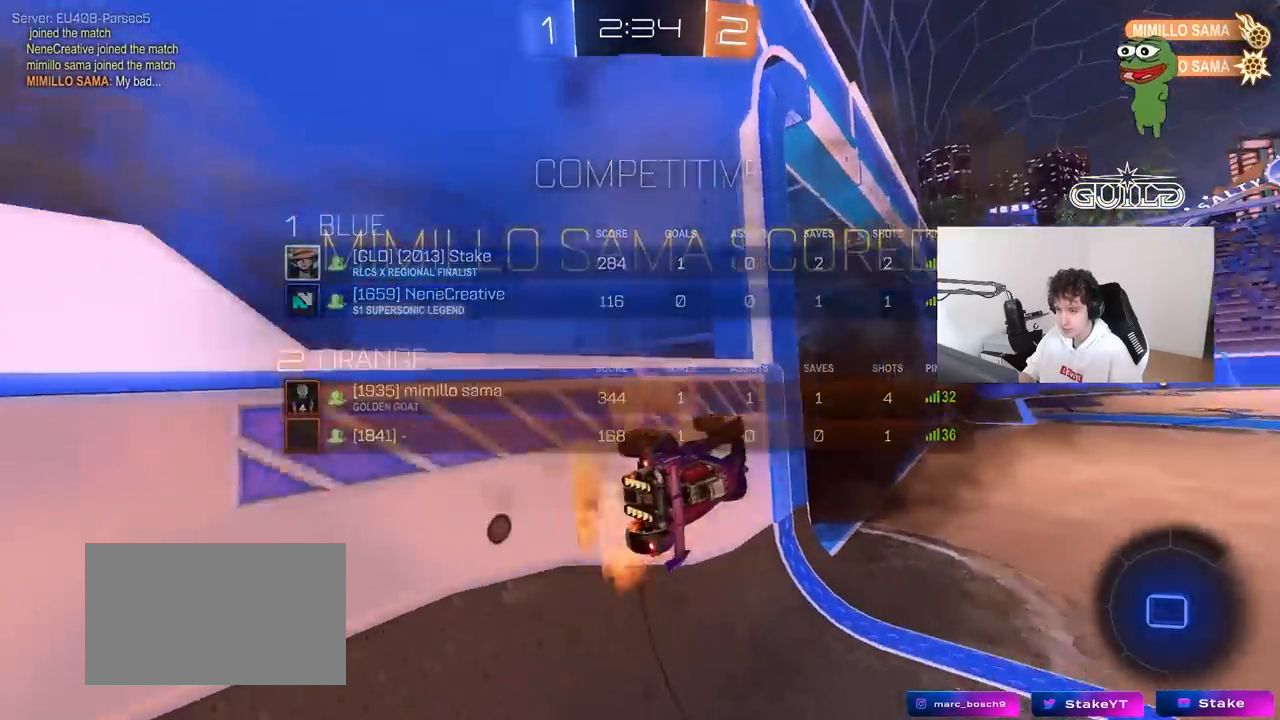
{"keys": [], "mouse": [], "mouse_move": "still", "events": [[33, "w", "up"], [133, "a", "down"], [217, "shift", "down"], [267, "mouse_left", "up"], [267, "s", "down"], [317, "mouse_right", "up"], [400, "shift", "up"], [450, "s", "up"], [500, "a", "up"]]}
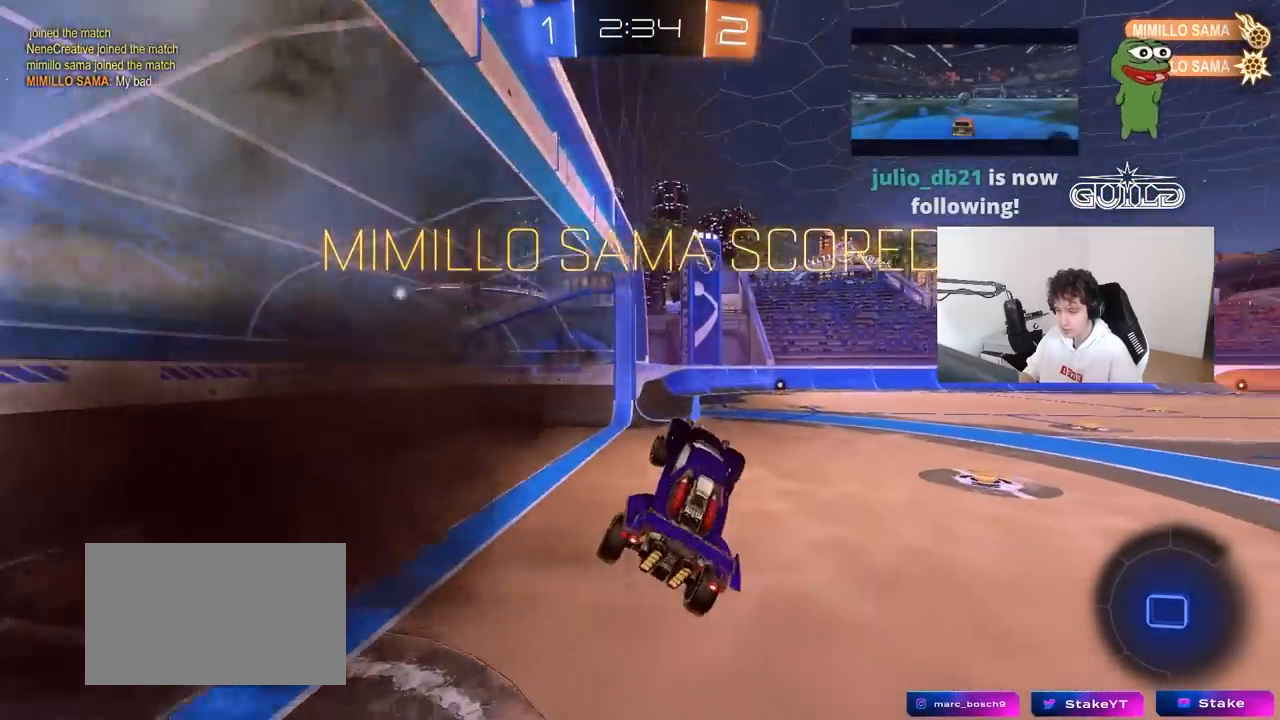
{"keys": ["d", "w"], "mouse": [], "mouse_move": "right", "events": [[100, "d", "down"], [150, "d", "up"], [150, "w", "down"], [283, "mouse_right", "down"], [417, "mouse_right", "up"], [467, "d", "down"]]}
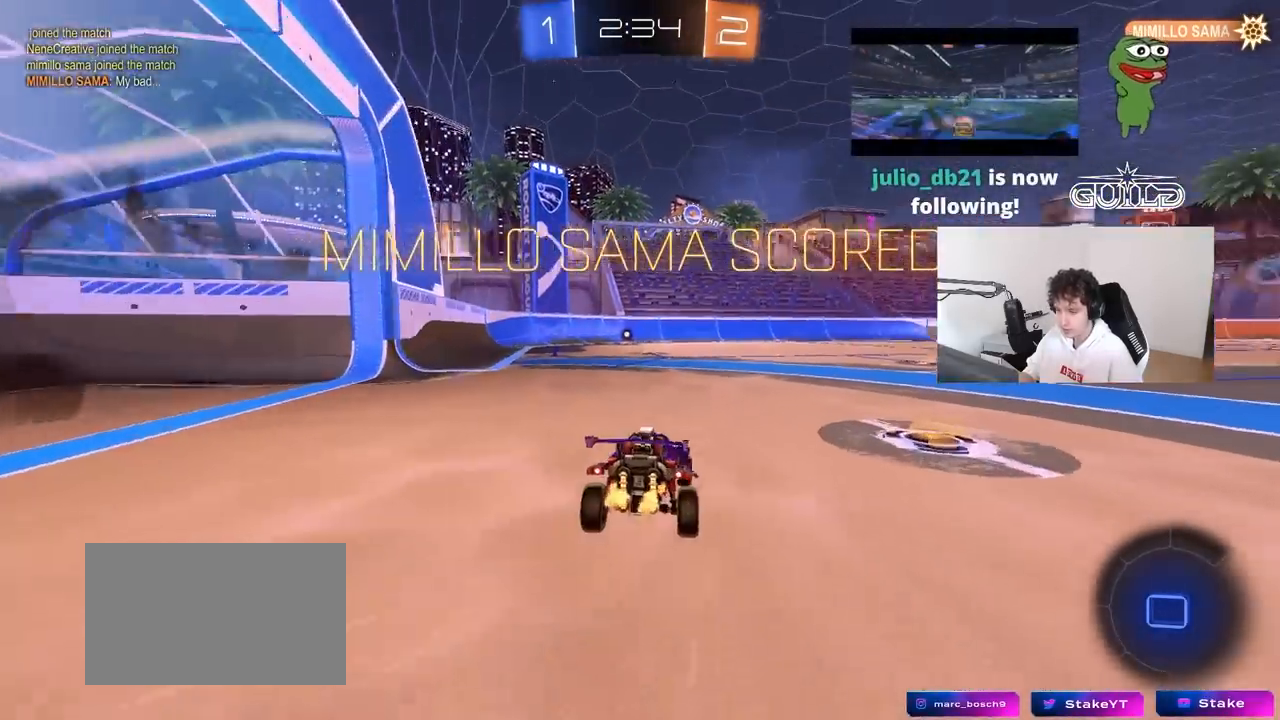
{"keys": ["a", "s", "shift"], "mouse": [], "mouse_move": "still", "events": [[67, "mouse_right", "down"], [117, "a", "down"], [117, "d", "up"], [150, "mouse_right", "up"], [150, "shift", "down"], [200, "mouse_right", "down"], [250, "s", "down"], [250, "w", "up"], [300, "mouse_right", "up"]]}
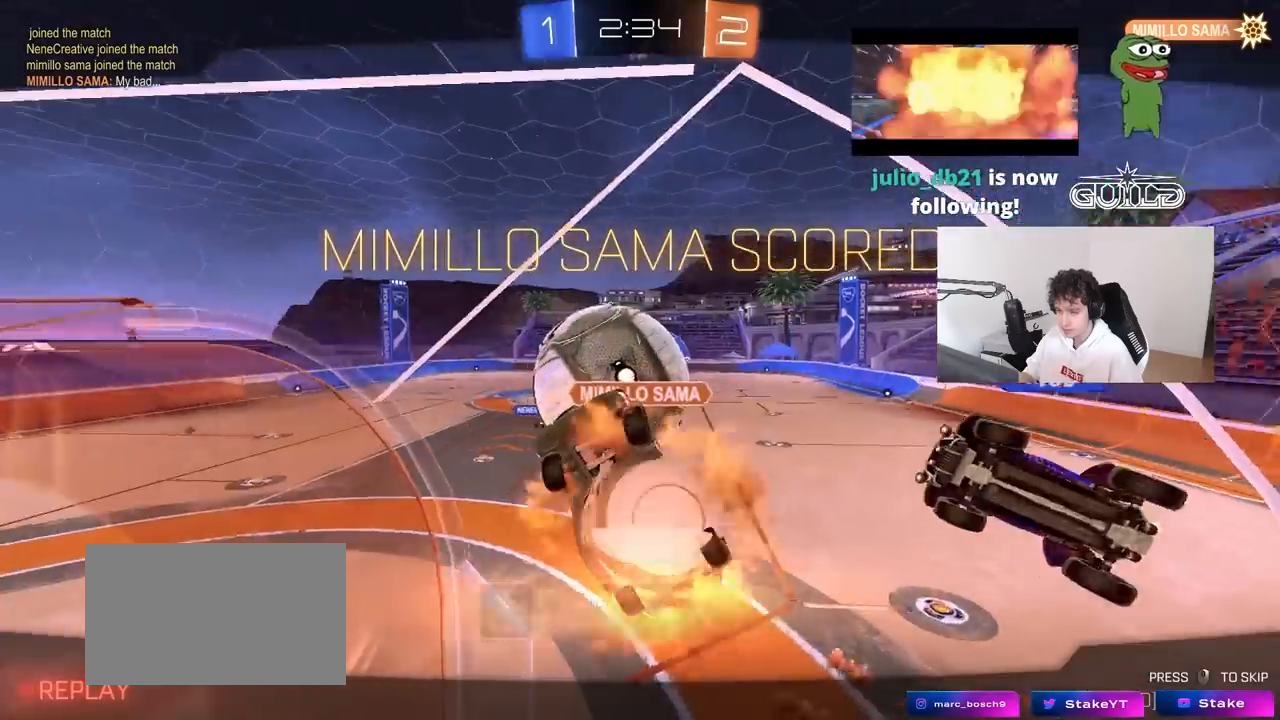
{"keys": [], "mouse": [], "mouse_move": "still", "events": [[83, "a", "up"], [83, "shift", "up"], [133, "s", "up"]]}
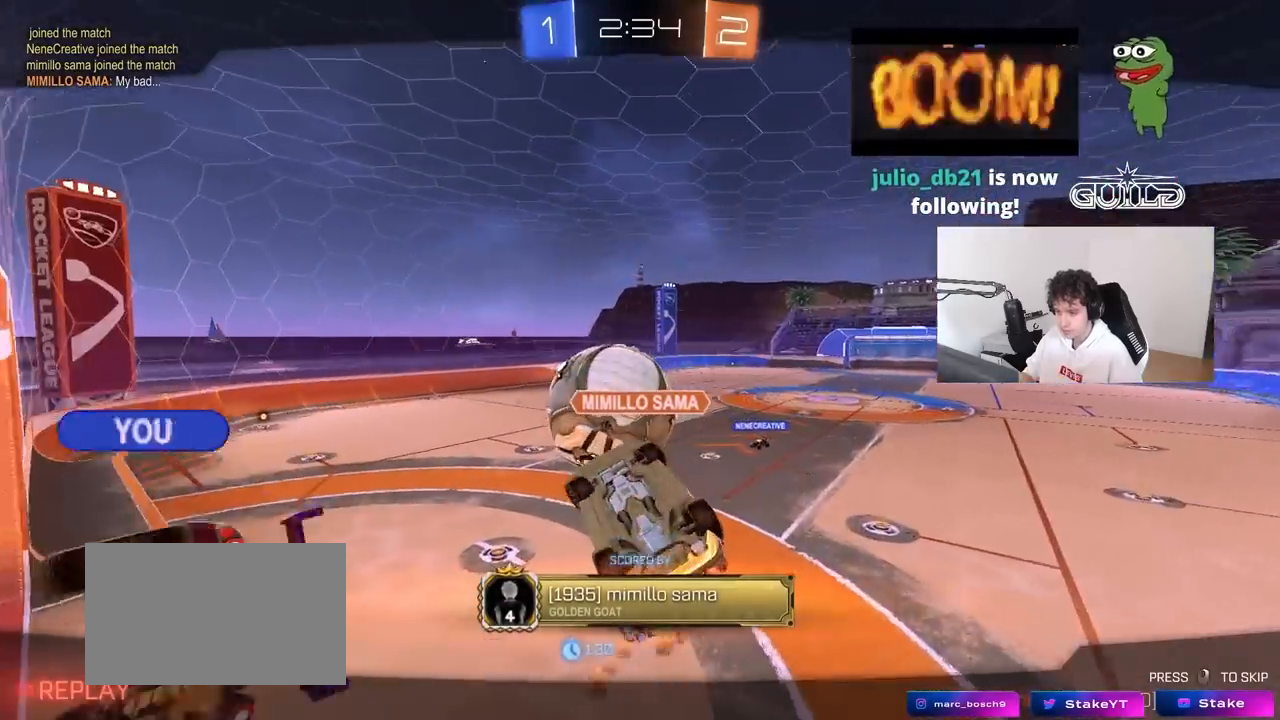
{"keys": [], "mouse": [], "mouse_move": "still", "events": []}
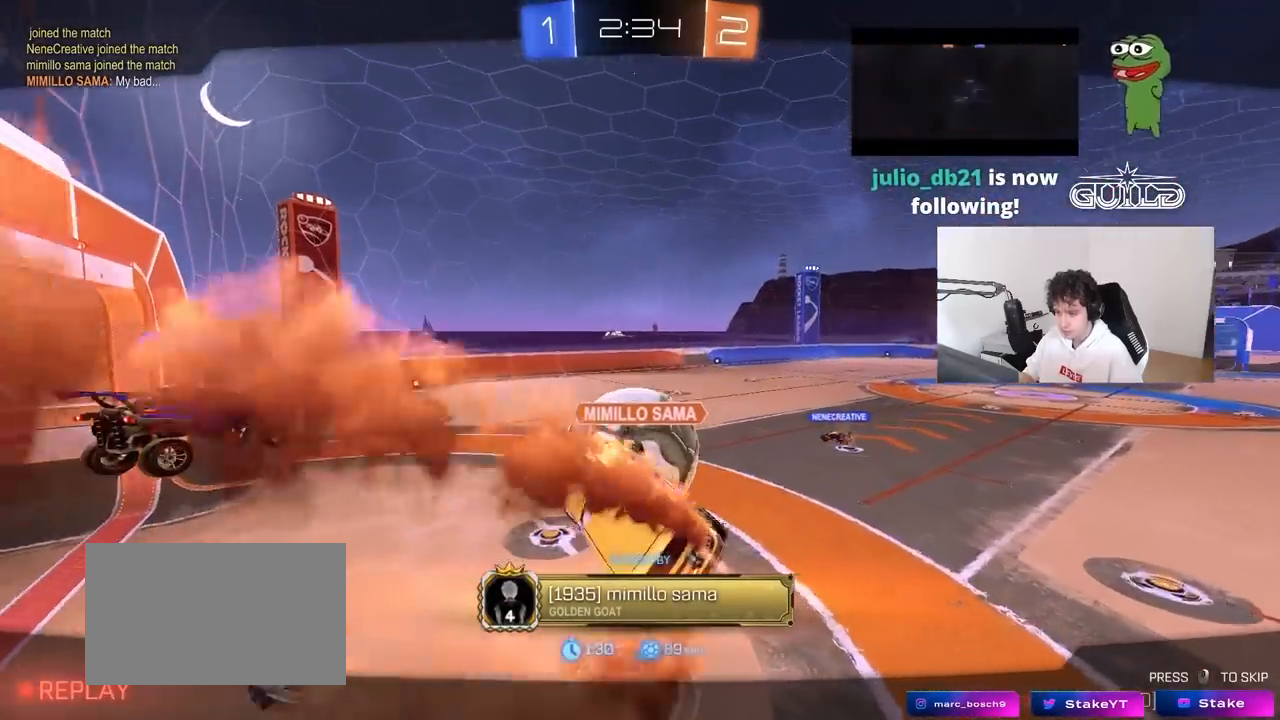
{"keys": [], "mouse": [], "mouse_move": "still", "events": []}
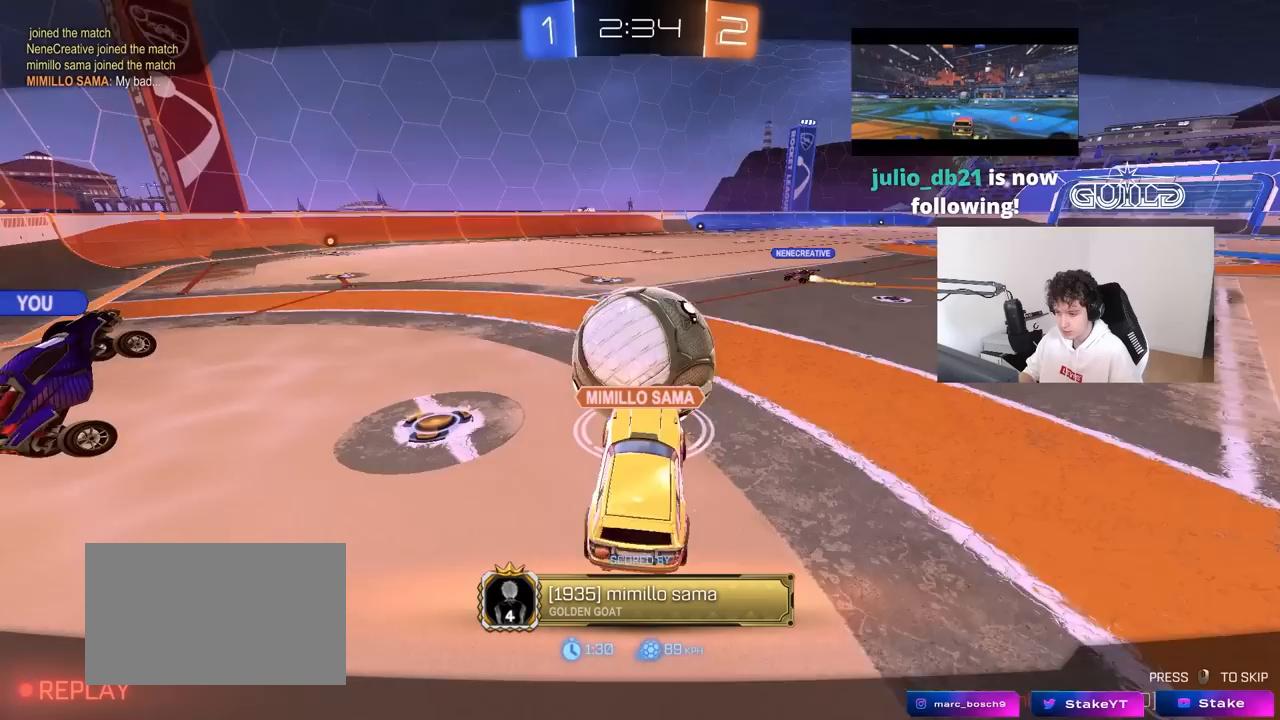
{"keys": [], "mouse": [], "mouse_move": "still", "events": []}
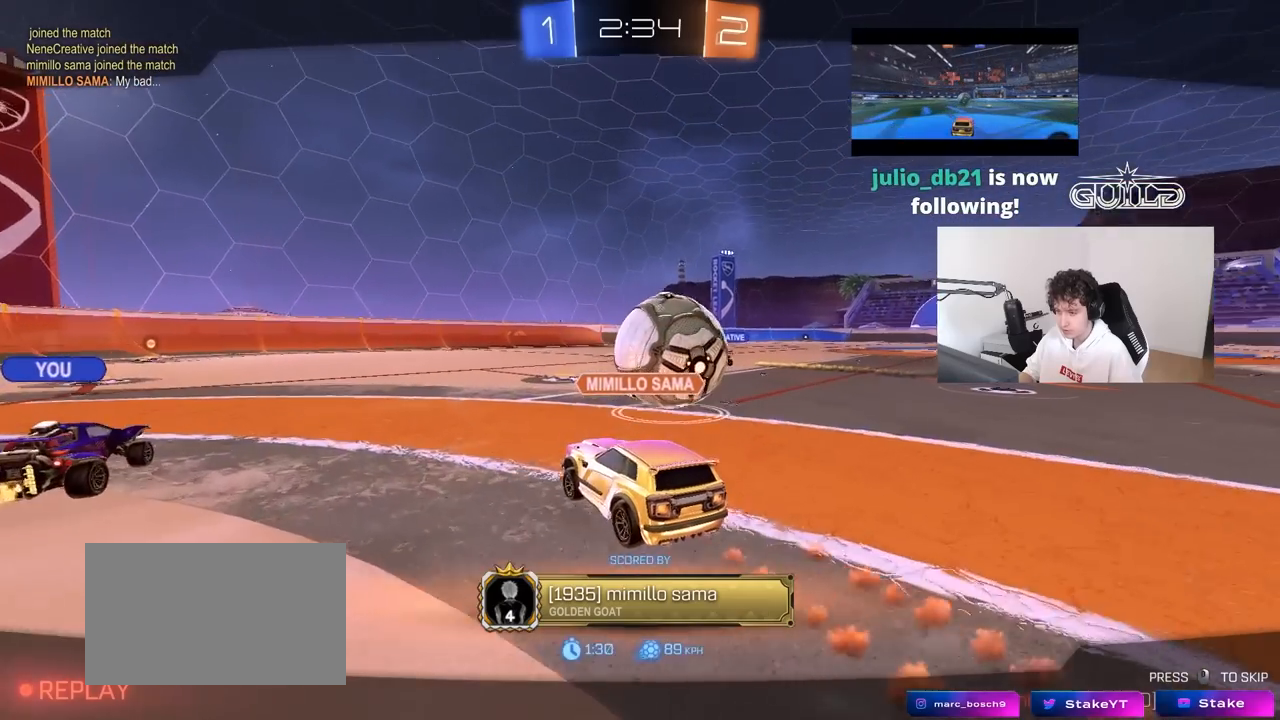
{"keys": [], "mouse": [], "mouse_move": "still", "events": [[333, "mouse_right", "down"], [500, "mouse_right", "up"]]}
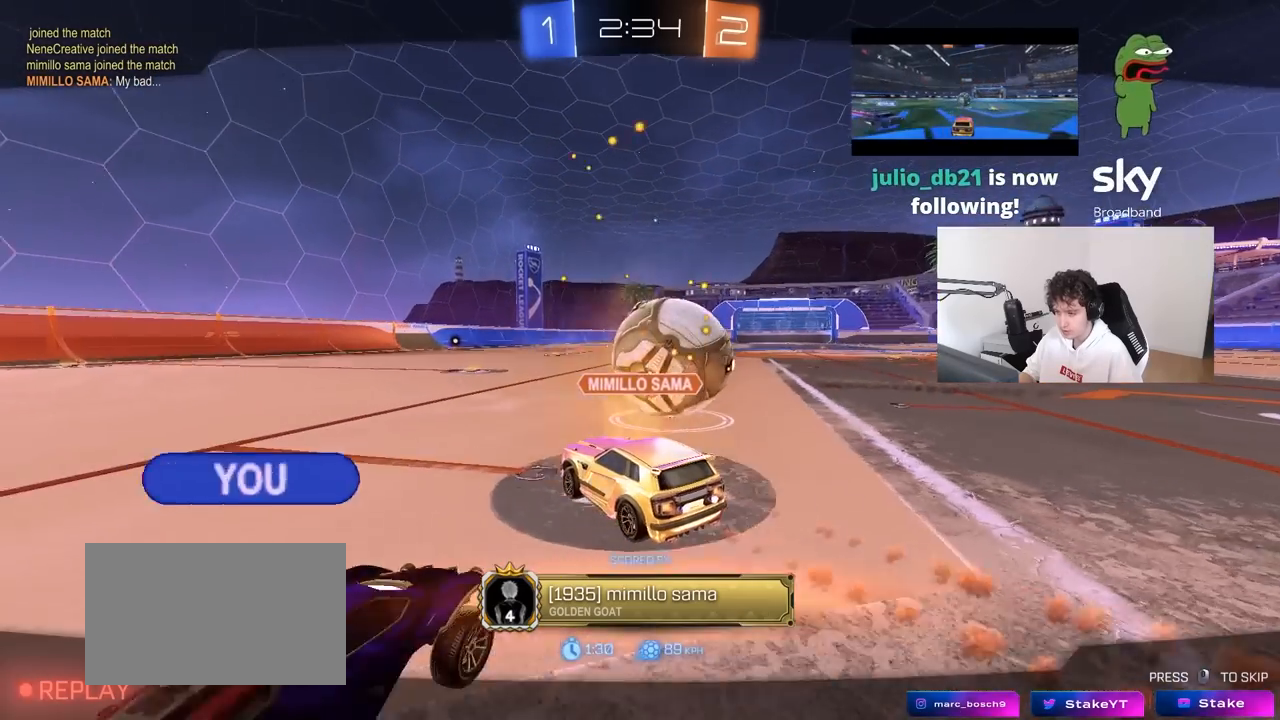
{"keys": [], "mouse": [], "mouse_move": "still", "events": [[67, "mouse_right", "down"], [350, "mouse_right", "up"]]}
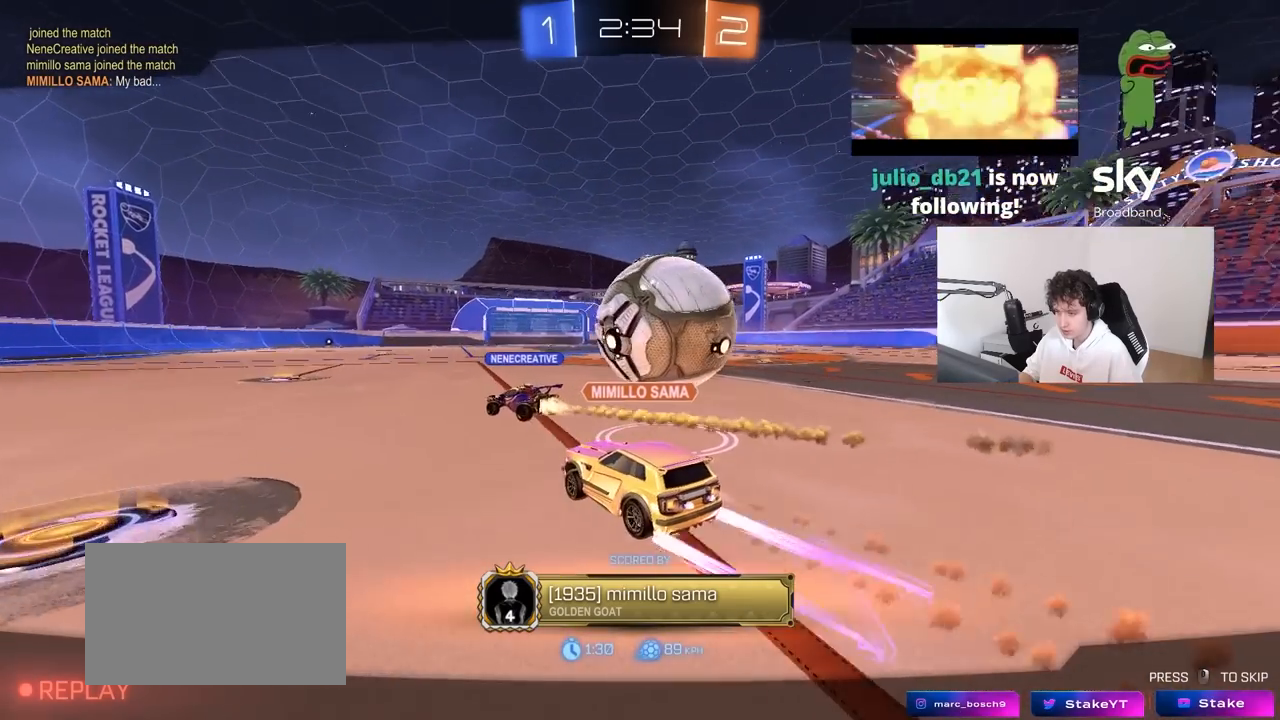
{"keys": [], "mouse": [], "mouse_move": "still", "events": []}
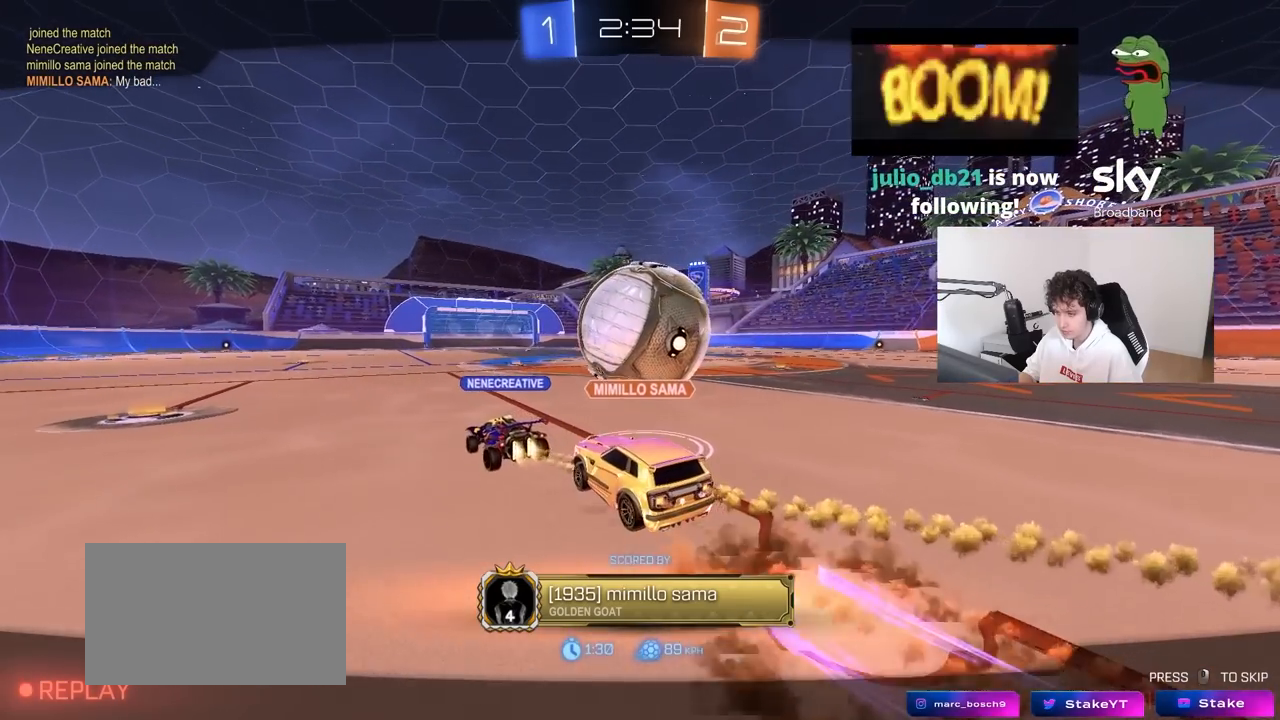
{"keys": [], "mouse": [], "mouse_move": "still", "events": [[100, "mouse_right", "down"], [233, "mouse_right", "up"], [333, "mouse_right", "down"], [467, "mouse_right", "up"]]}
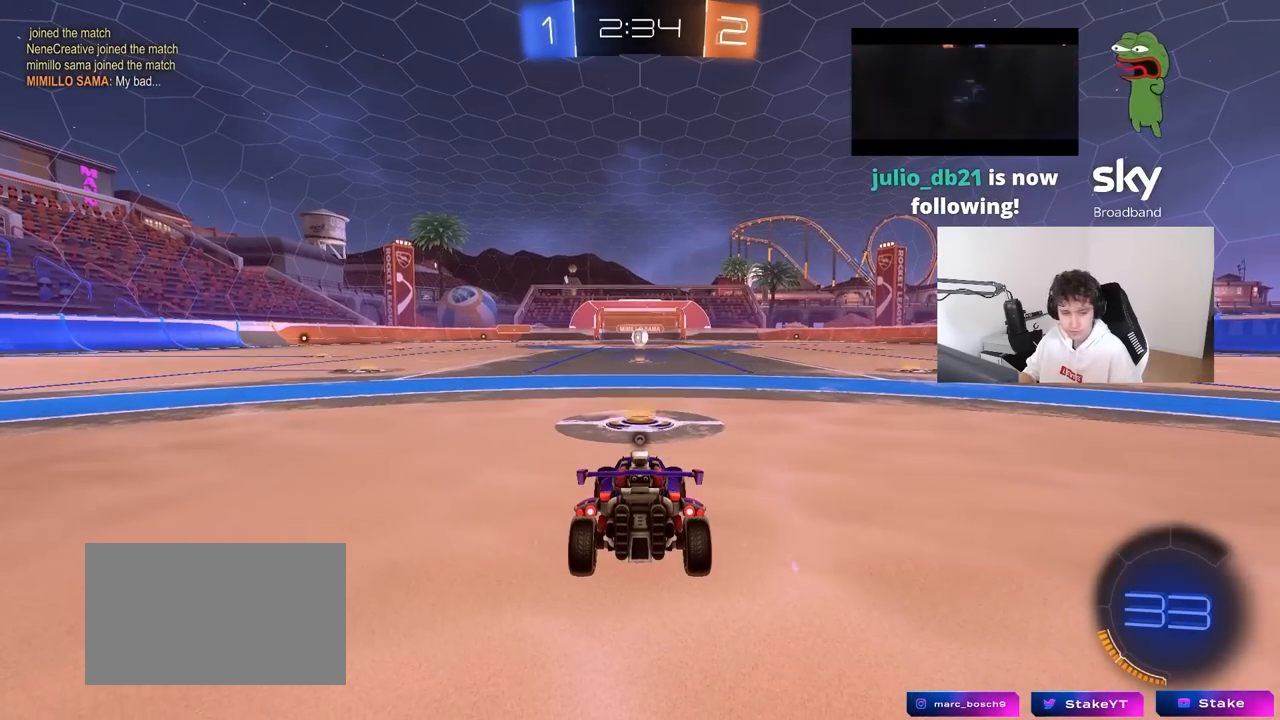
{"keys": [], "mouse": [], "mouse_move": "still", "events": [[17, "mouse_right", "down"], [150, "mouse_right", "up"]]}
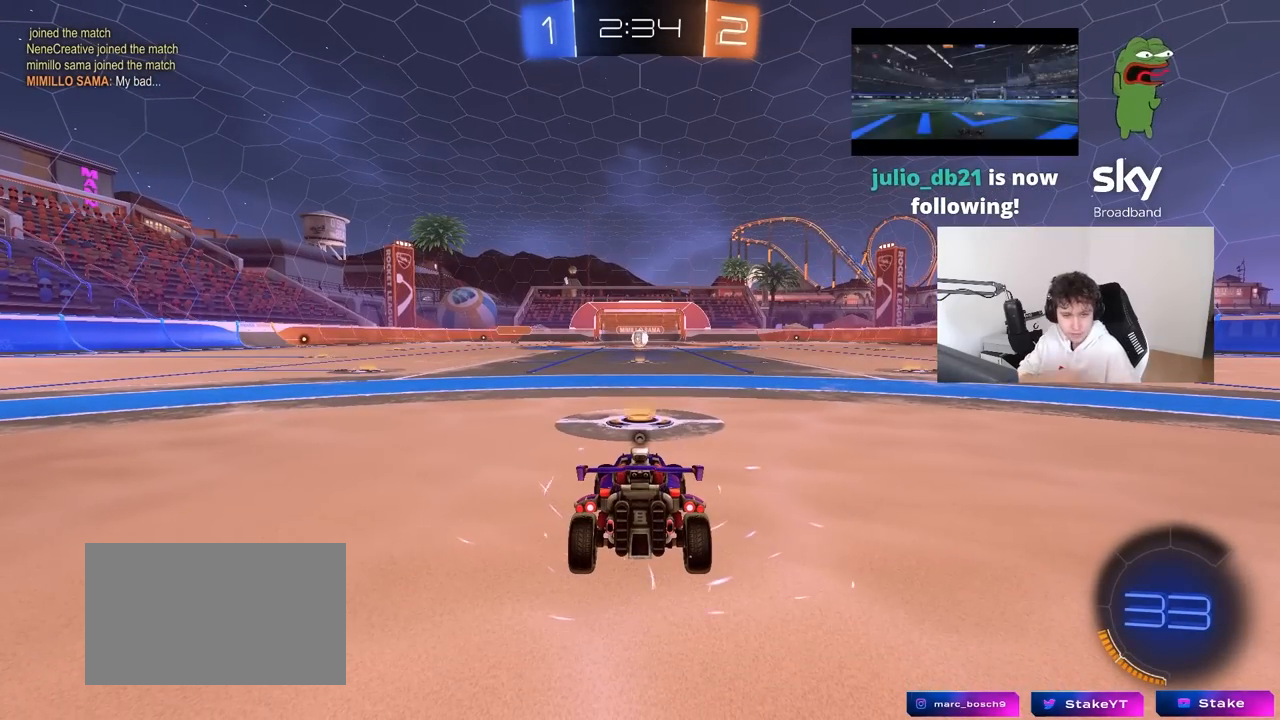
{"keys": [], "mouse": [], "mouse_move": "still", "events": []}
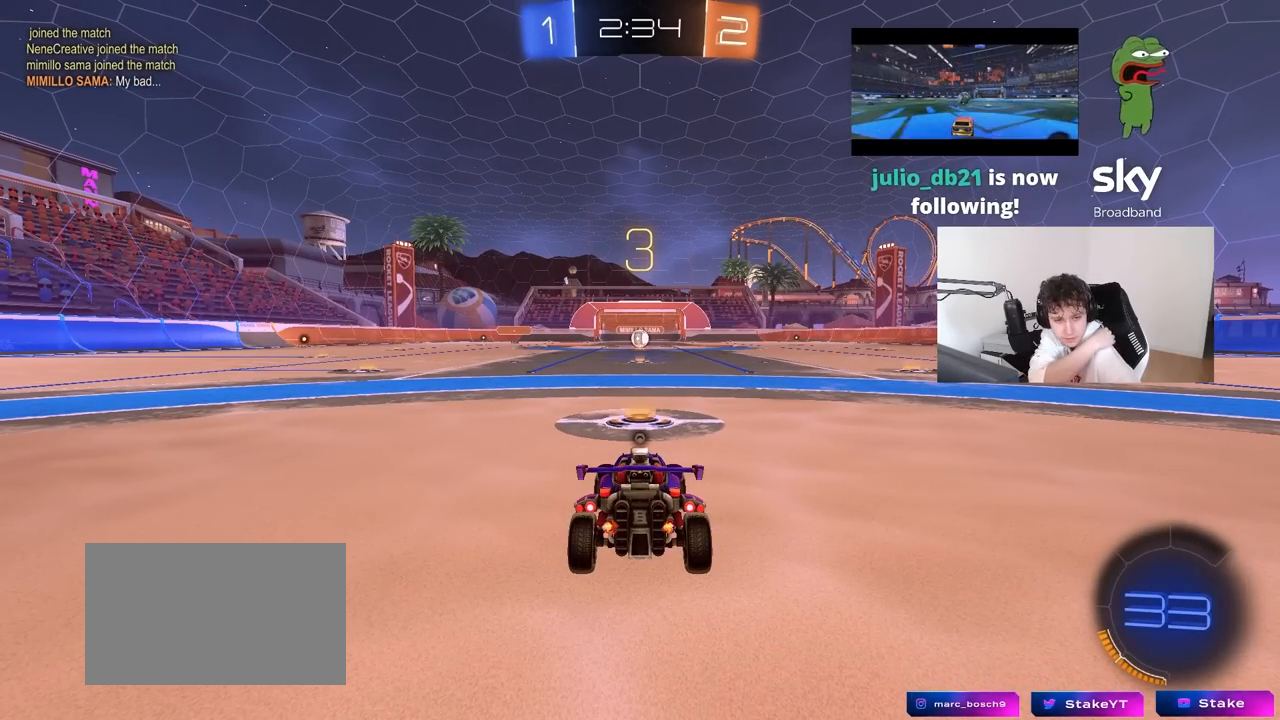
{"keys": [], "mouse": [], "mouse_move": "still", "events": []}
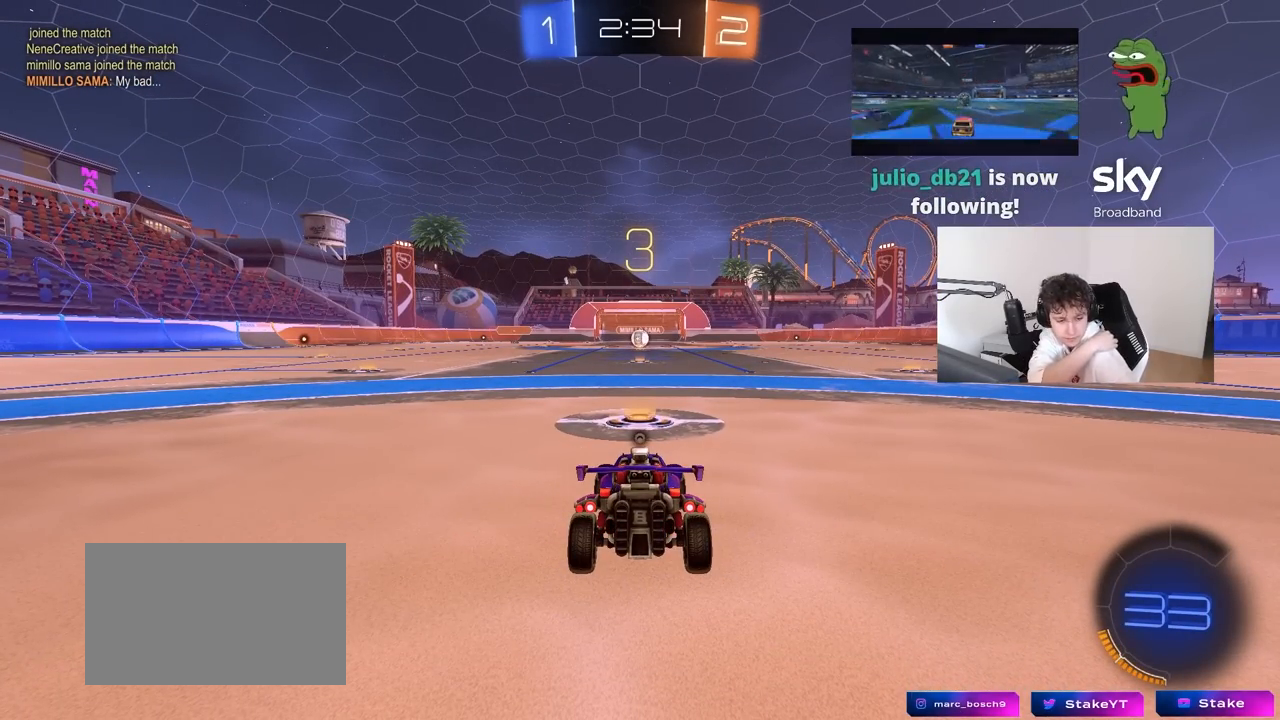
{"keys": [], "mouse": [], "mouse_move": "still", "events": []}
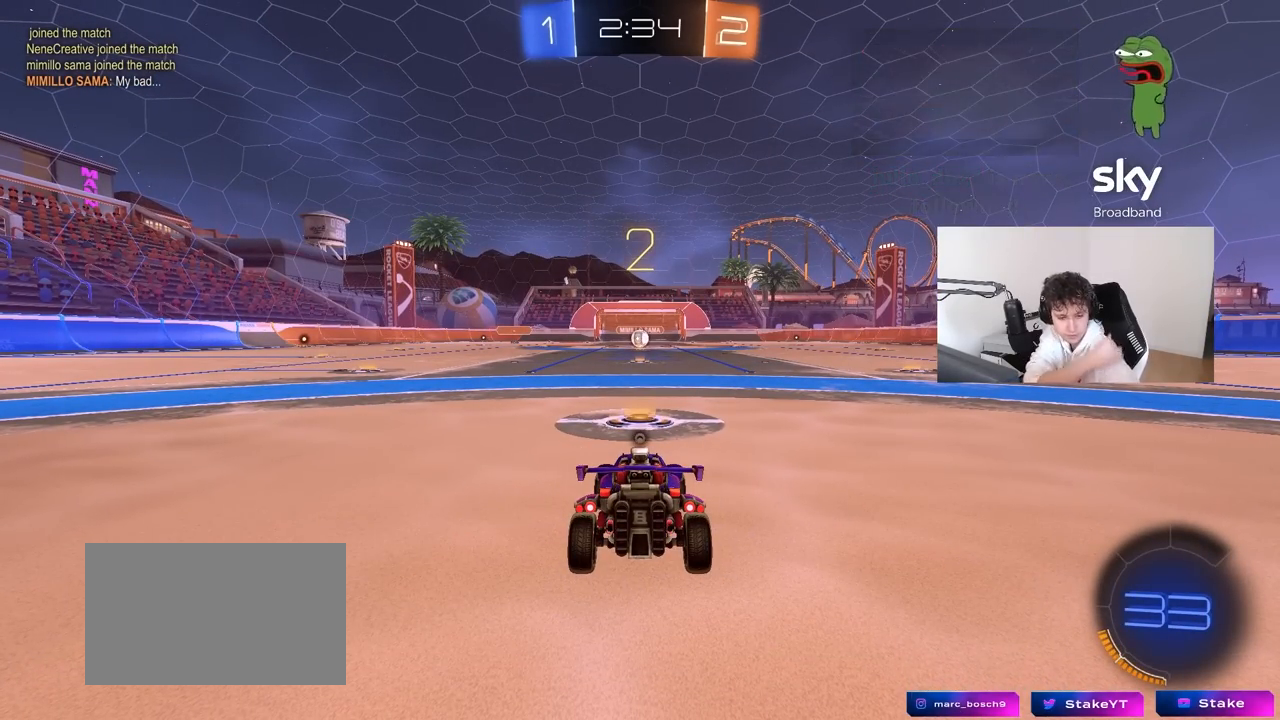
{"keys": ["tab", "w"], "mouse": [], "mouse_move": "still", "events": [[217, "w", "down"], [500, "tab", "down"]]}
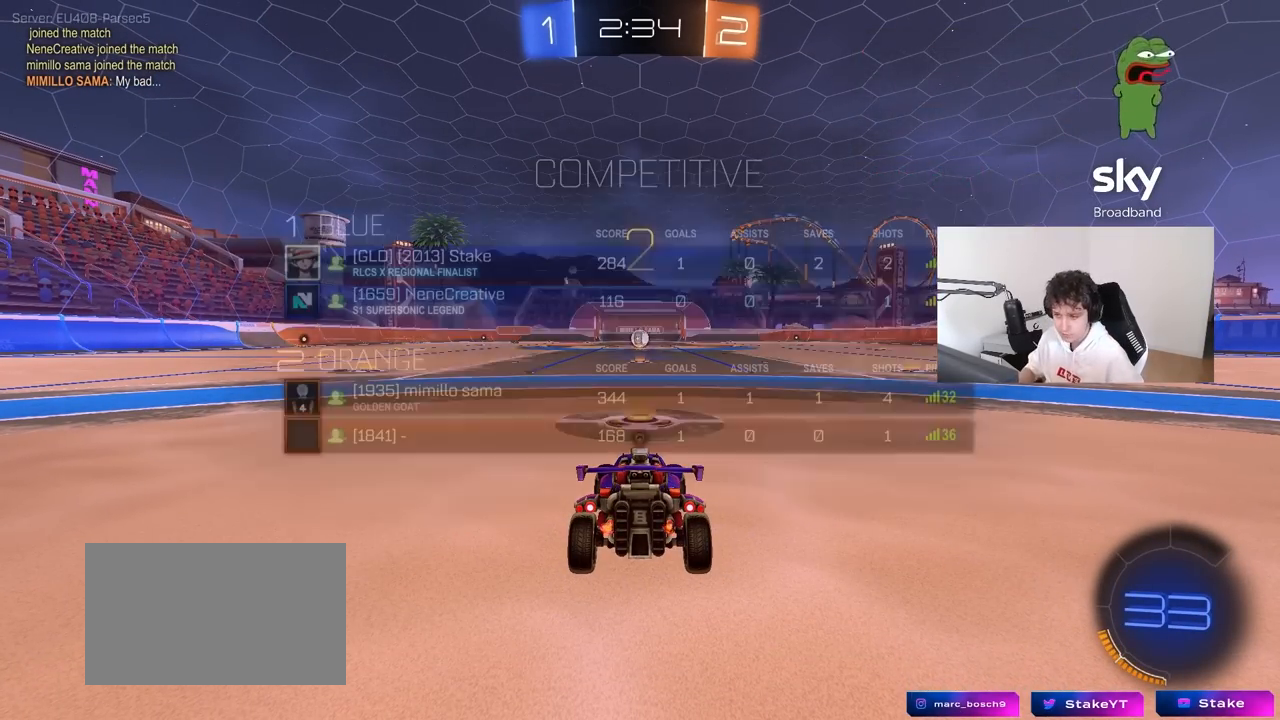
{"keys": ["tab", "w"], "mouse": ["left"], "mouse_move": "left", "events": [[233, "mouse_wheel", "down"], [283, "mouse_wheel", "up"], [417, "mouse_left", "down"]]}
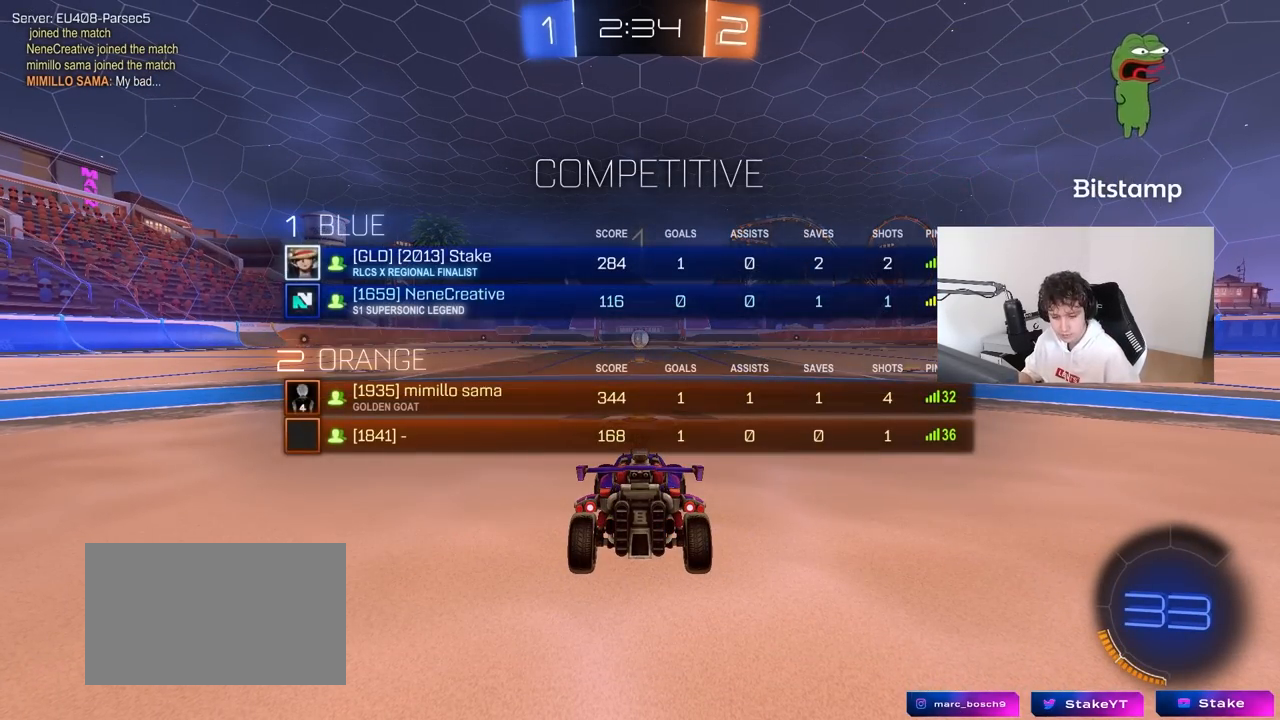
{"keys": ["w"], "mouse": ["left"], "mouse_move": "right", "events": [[200, "tab", "up"]]}
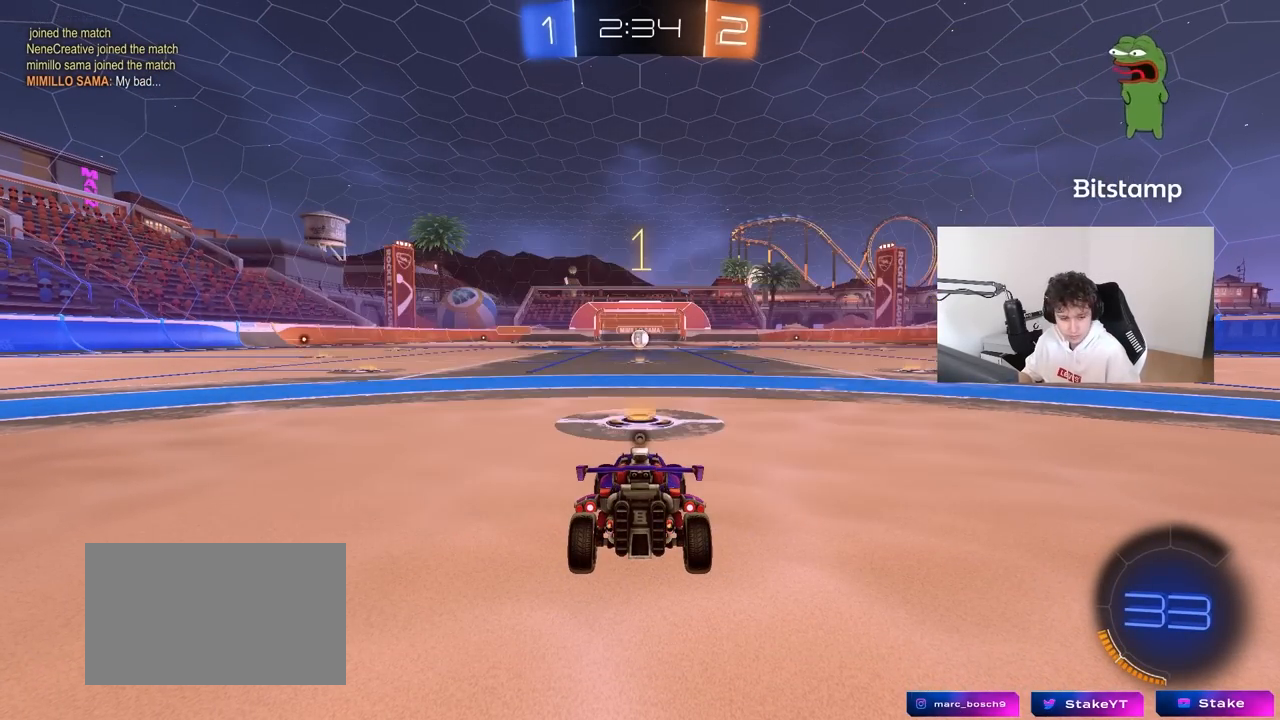
{"keys": ["d", "w"], "mouse": ["left", "right"], "mouse_move": "still", "events": [[450, "d", "down"], [500, "mouse_right", "down"]]}
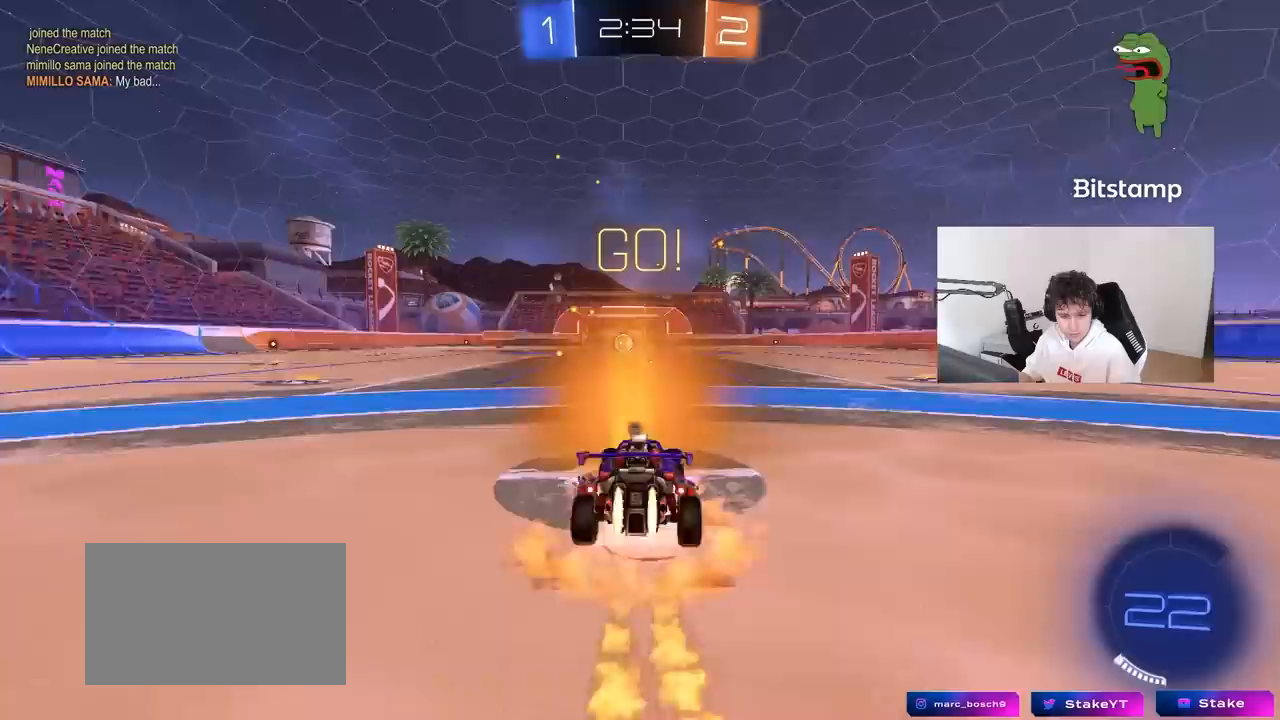
{"keys": ["a", "s", "shift", "space"], "mouse": ["left"], "mouse_move": "still", "events": [[100, "a", "down"], [100, "d", "up"], [100, "mouse_right", "up"], [150, "mouse_right", "down"], [150, "shift", "down"], [183, "s", "down"], [183, "w", "up"], [233, "mouse_right", "up"], [417, "space", "down"]]}
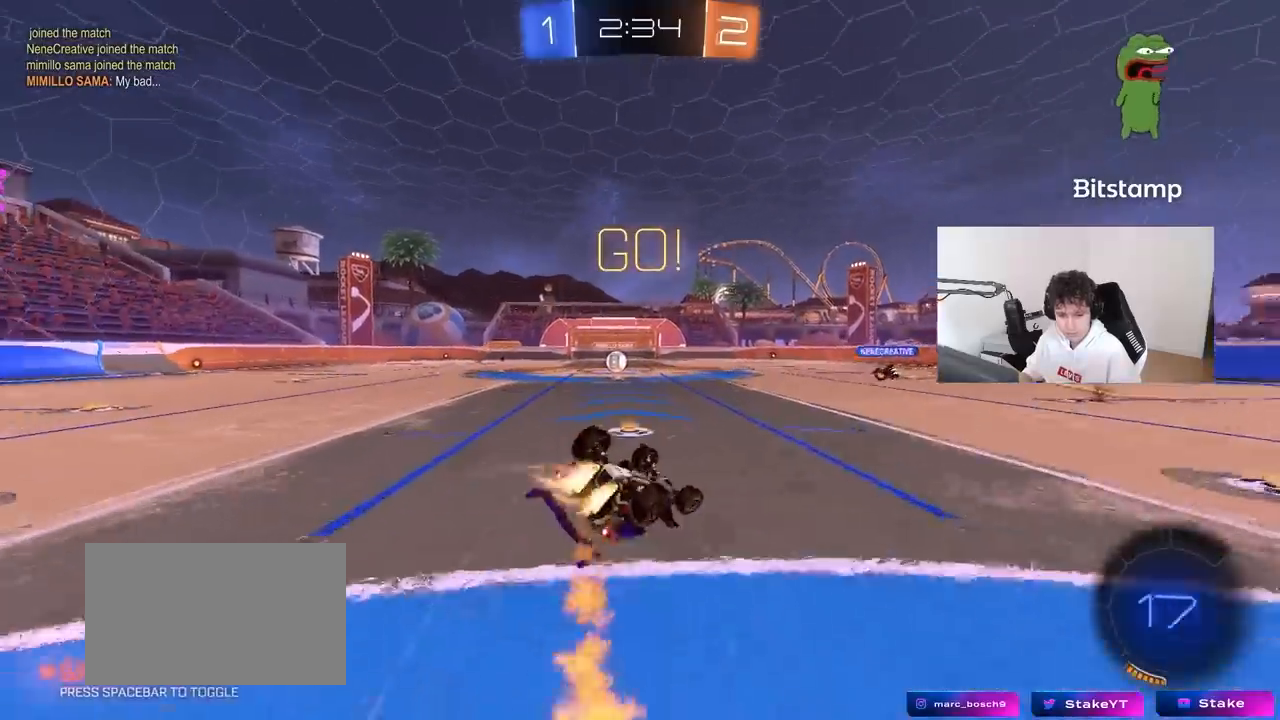
{"keys": ["a"], "mouse": [], "mouse_move": "up-right", "events": [[117, "s", "up"], [117, "space", "up"], [150, "mouse_left", "up"], [250, "s", "down"], [483, "s", "up"], [483, "shift", "up"]]}
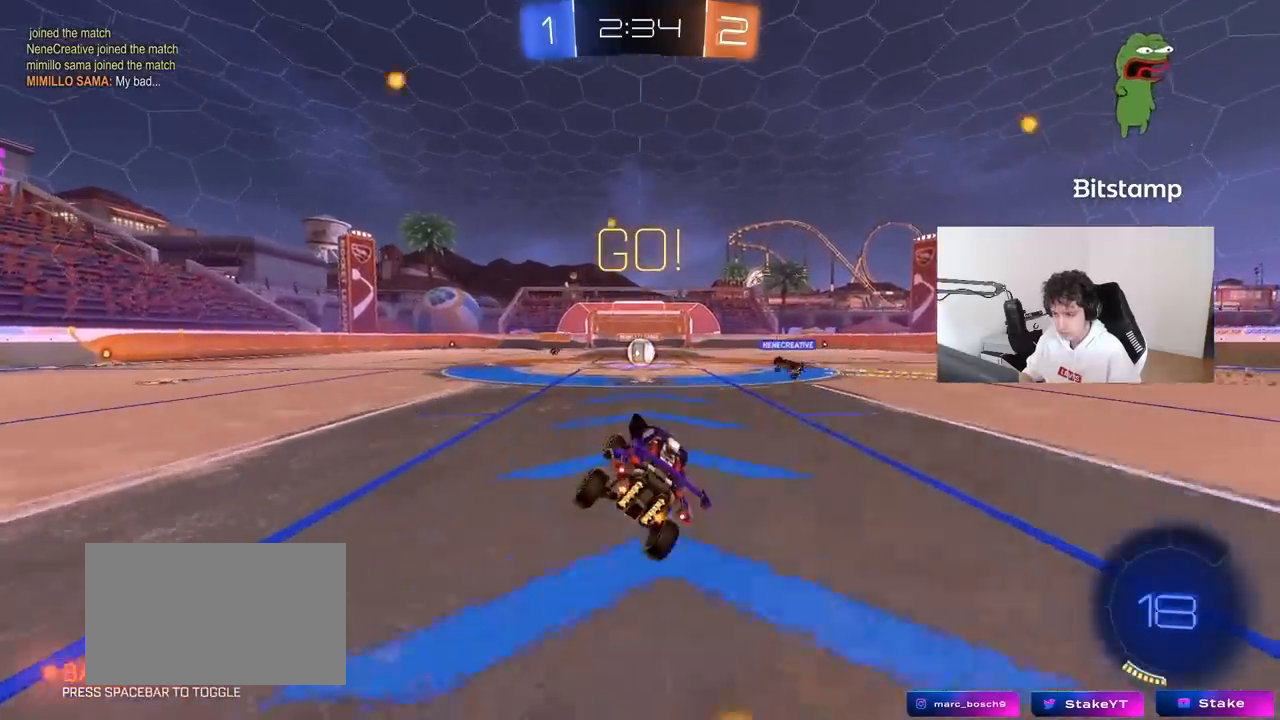
{"keys": ["w"], "mouse": [], "mouse_move": "still", "events": [[33, "a", "up"], [267, "w", "down"]]}
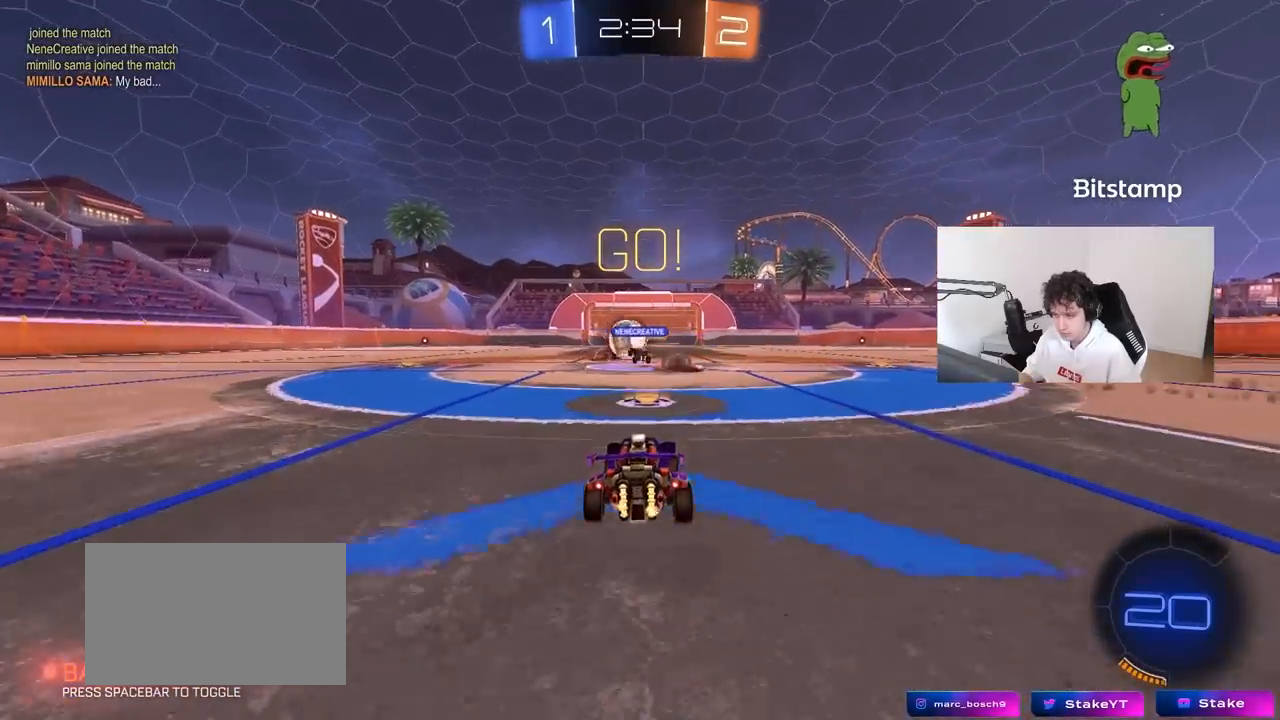
{"keys": ["a", "w"], "mouse": [], "mouse_move": "still", "events": [[100, "d", "down"], [133, "mouse_left", "down"], [283, "mouse_left", "up"], [433, "a", "down"], [433, "d", "up"]]}
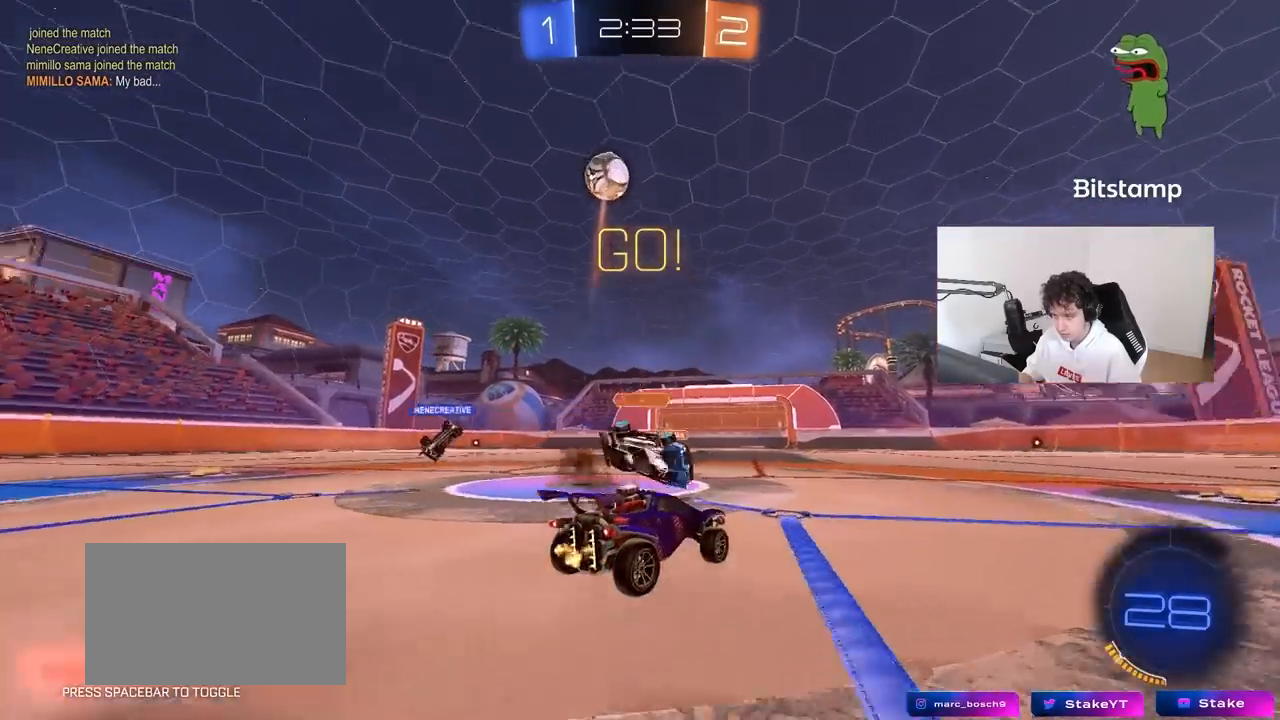
{"keys": [], "mouse": [], "mouse_move": "still", "events": [[17, "shift", "down"], [117, "shift", "up"], [383, "w", "up"], [433, "a", "up"]]}
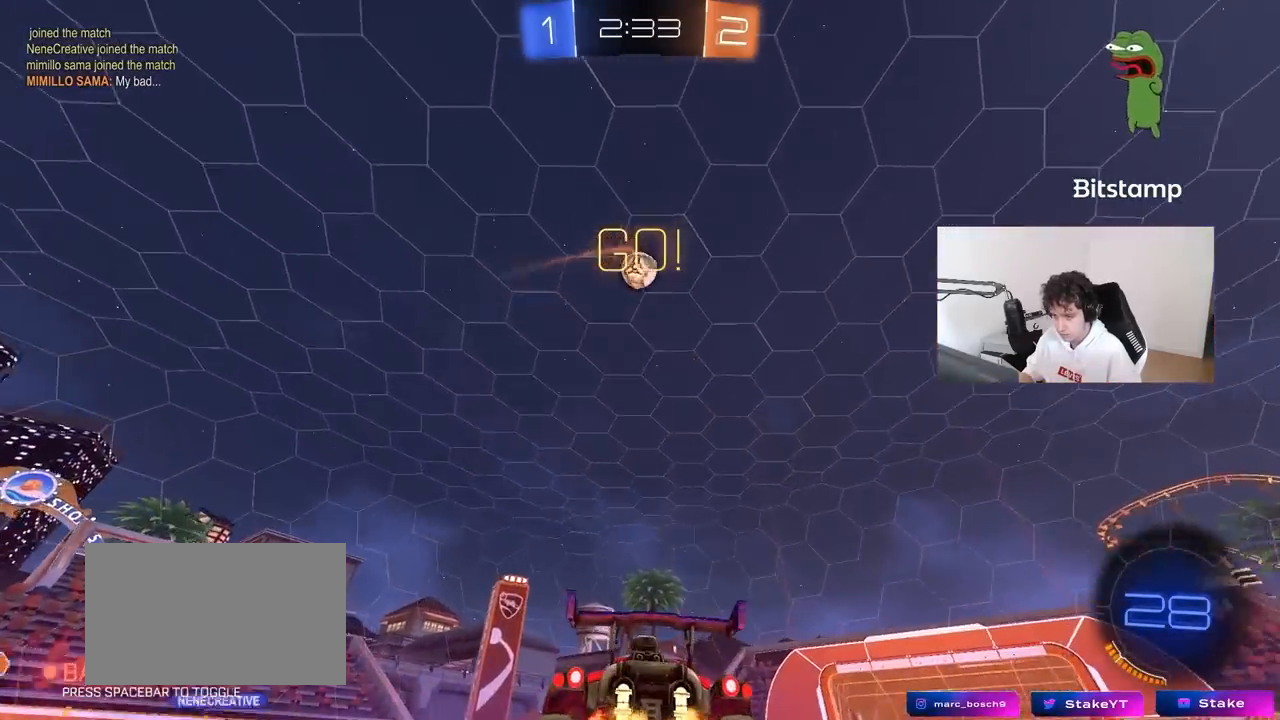
{"keys": ["d", "s"], "mouse": ["left"], "mouse_move": "still", "events": [[183, "d", "down"], [267, "d", "up"], [317, "mouse_right", "down"], [367, "mouse_left", "down"], [400, "d", "down"], [400, "s", "down"], [500, "mouse_right", "up"]]}
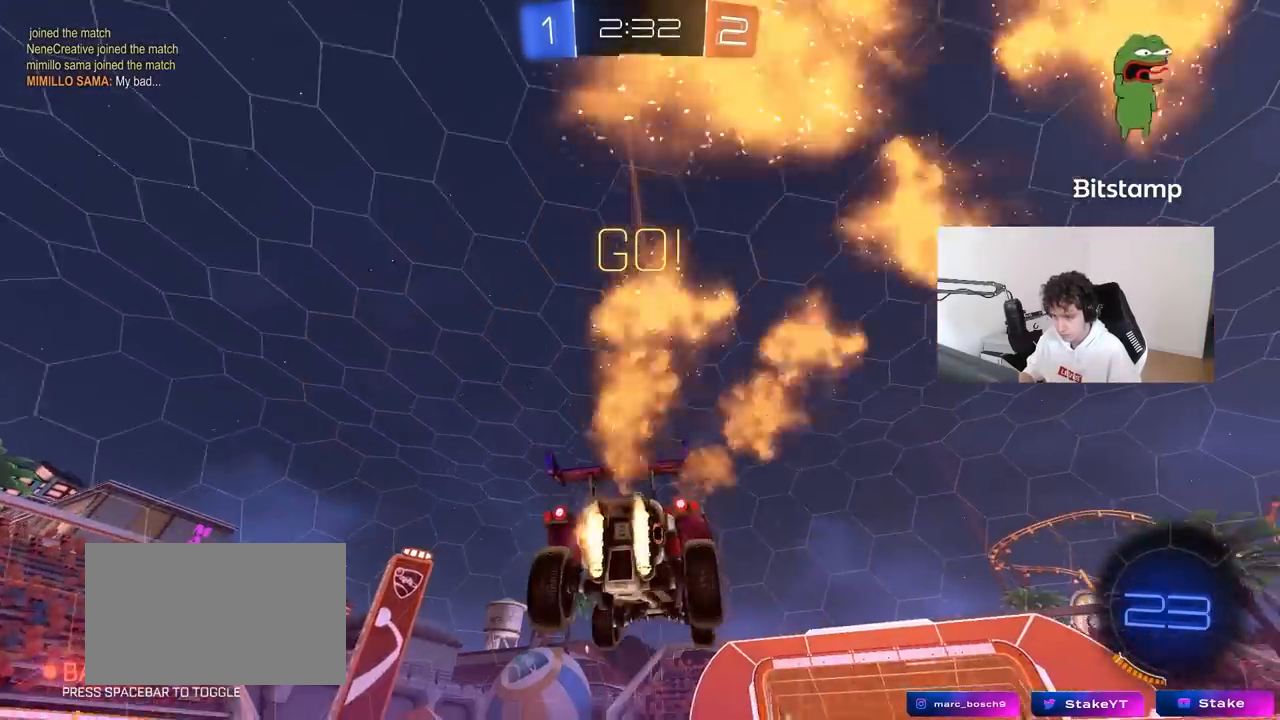
{"keys": ["d", "w"], "mouse": ["left"], "mouse_move": "still", "events": [[50, "a", "down"], [50, "d", "up"], [50, "s", "up"], [50, "shift", "down"], [183, "shift", "up"], [183, "w", "down"], [417, "a", "up"], [467, "d", "down"]]}